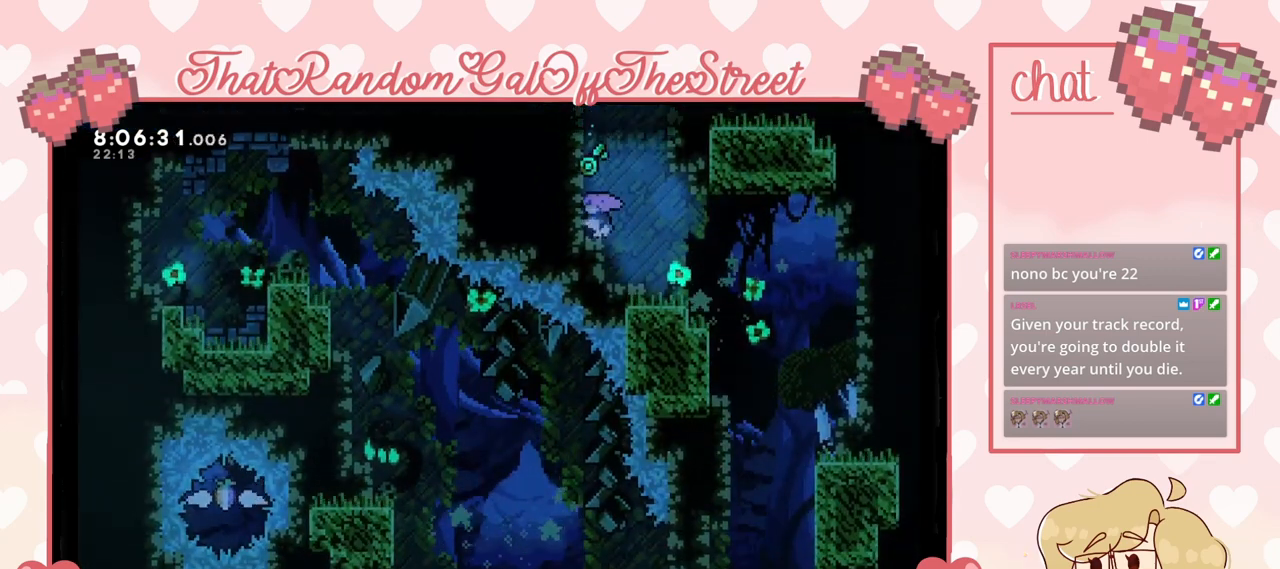
Gameplay with a controller (Xbox layout); each line is a JSON object with the inputs held at the frame after it. "events" lists button and stick changes between this image and that frame as [ms after this image, input, new state], when the widget could be followed in between.
{"buttons": [], "left_stick": "center", "right_stick": "center", "events": []}
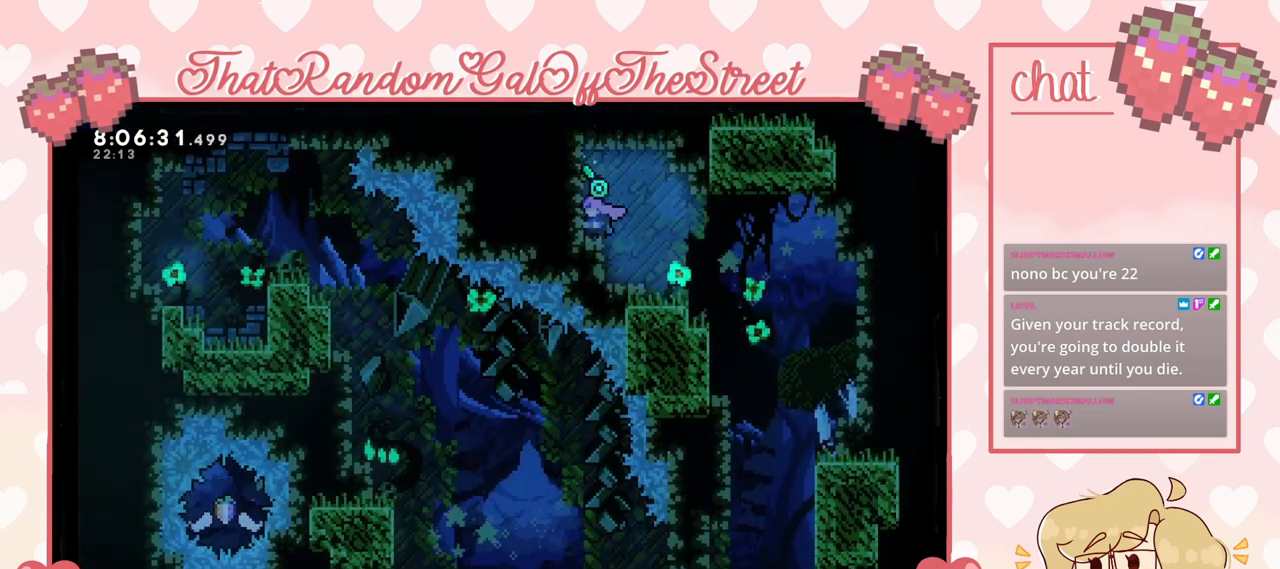
{"buttons": [], "left_stick": "center", "right_stick": "center", "events": []}
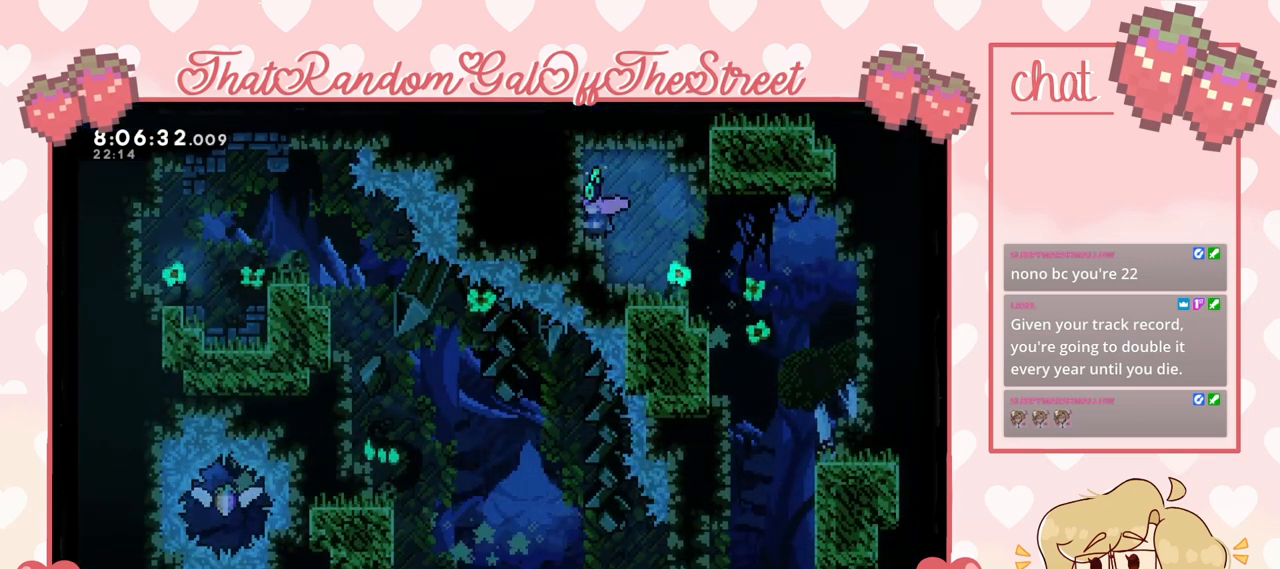
{"buttons": [], "left_stick": "center", "right_stick": "center", "events": []}
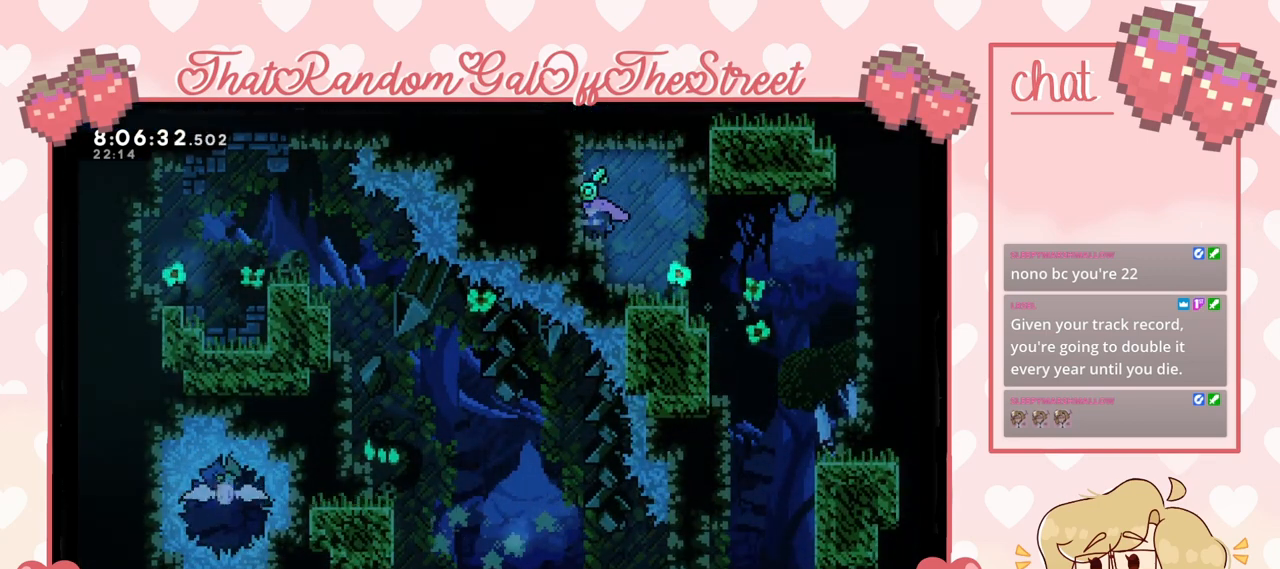
{"buttons": [], "left_stick": "center", "right_stick": "center", "events": []}
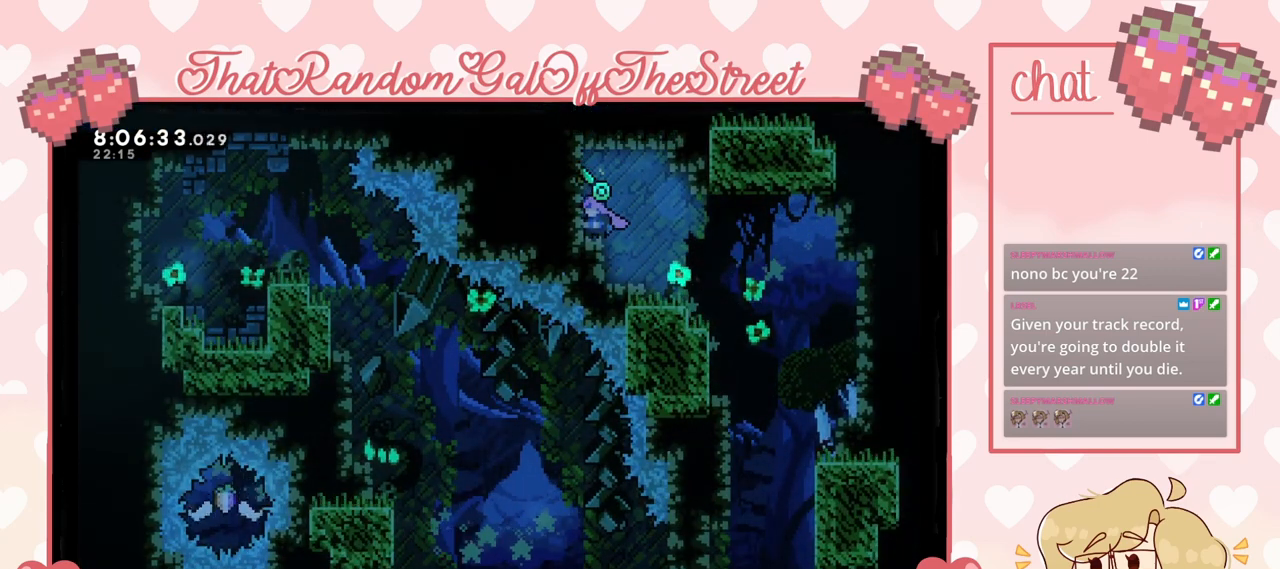
{"buttons": [], "left_stick": "center", "right_stick": "center", "events": []}
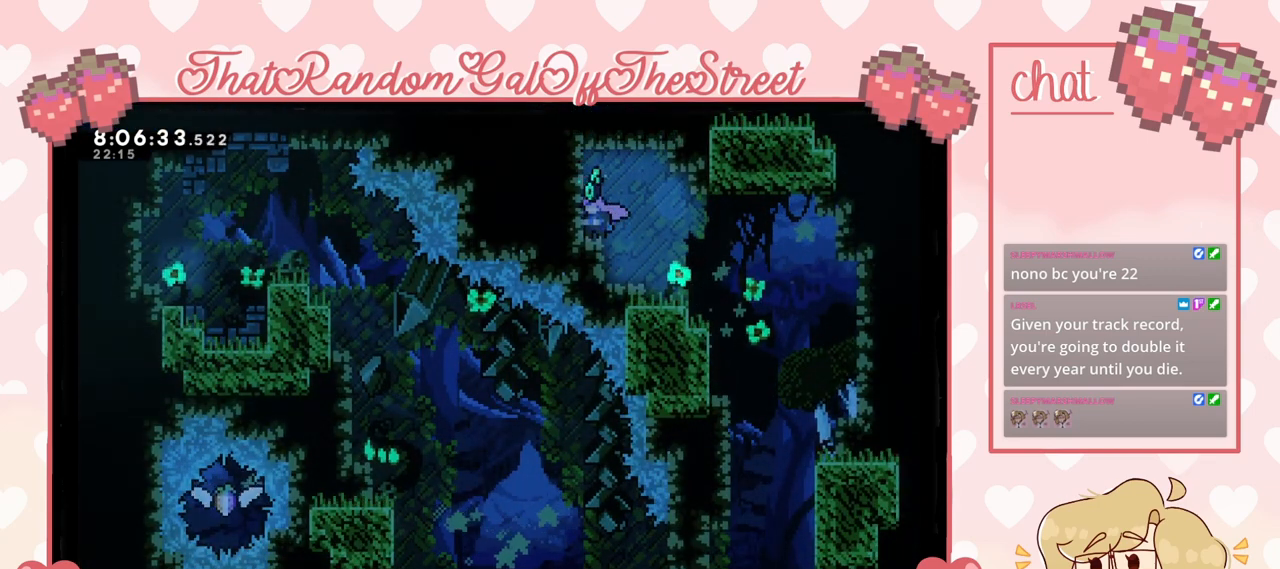
{"buttons": [], "left_stick": "center", "right_stick": "center", "events": []}
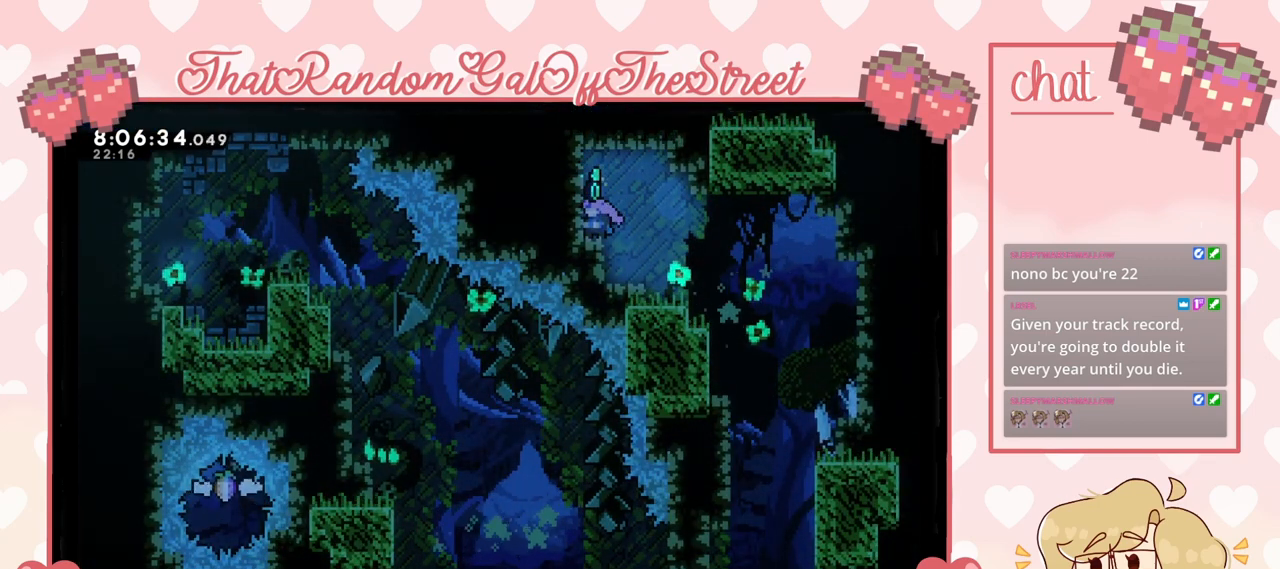
{"buttons": [], "left_stick": "center", "right_stick": "center", "events": []}
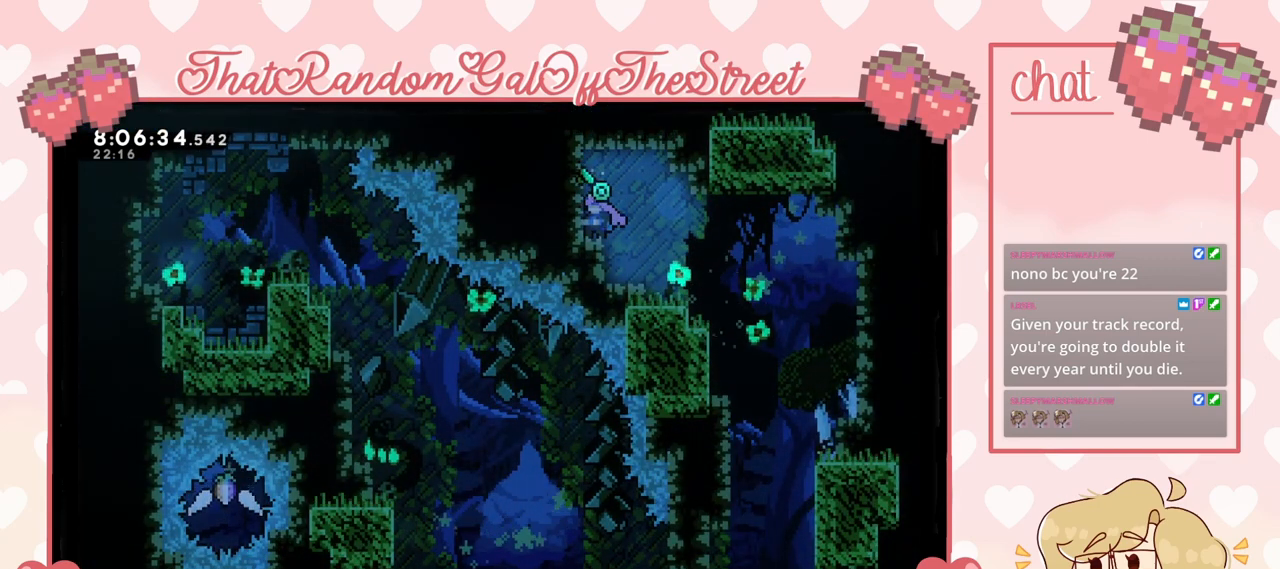
{"buttons": [], "left_stick": "right", "right_stick": "center", "events": [[267, "left_stick", "right"]]}
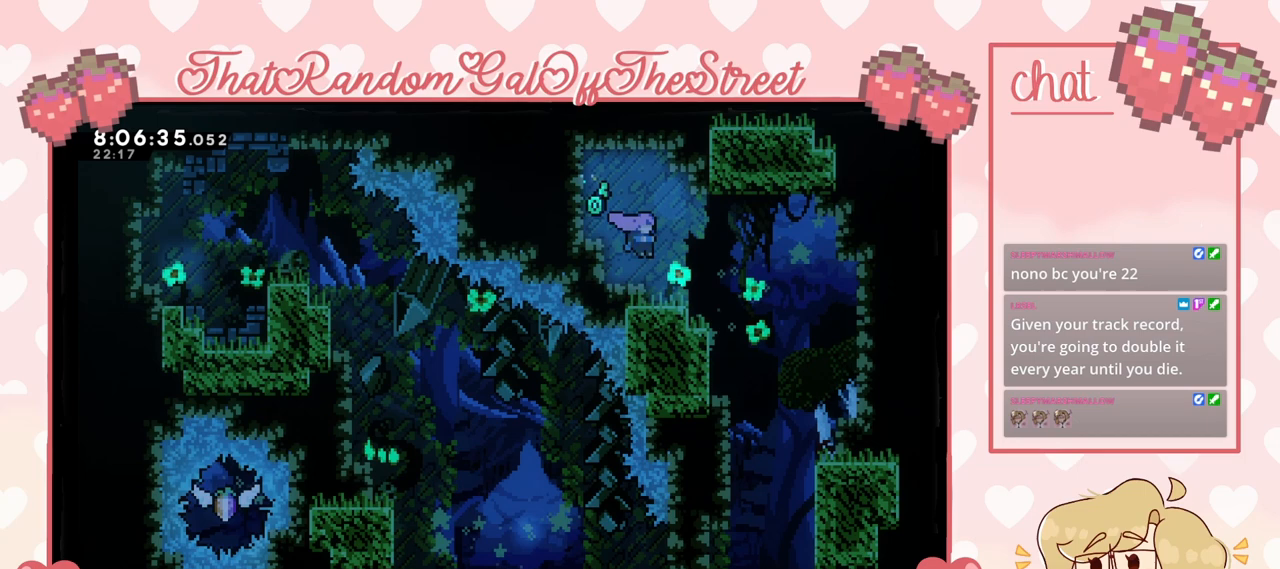
{"buttons": [], "left_stick": "center", "right_stick": "center", "events": [[33, "left_stick", "center"]]}
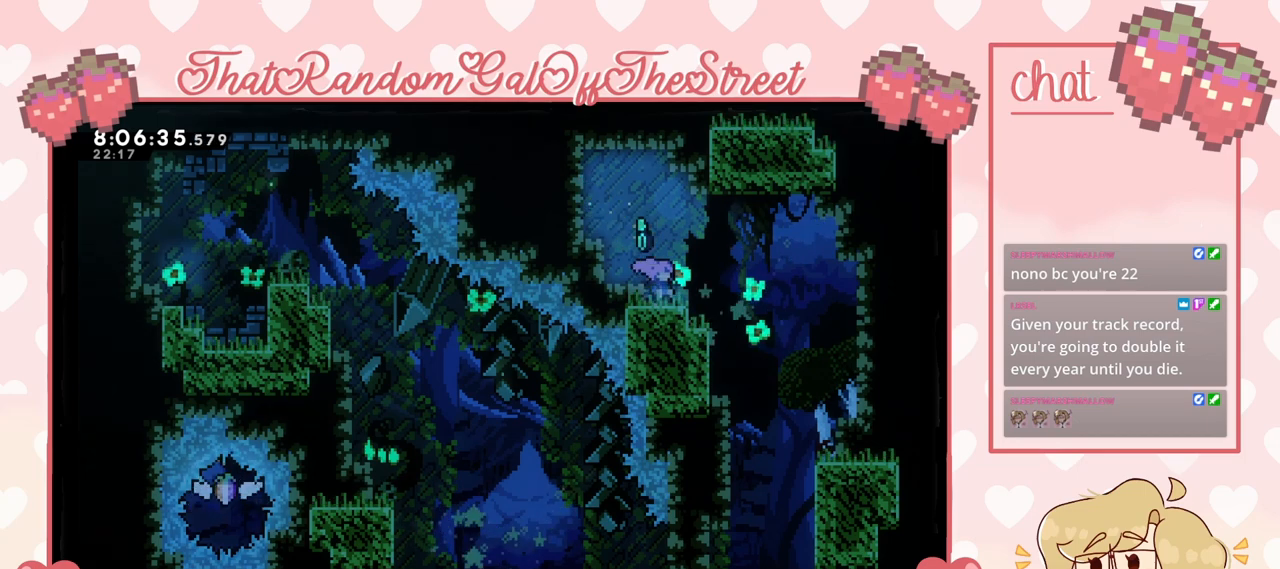
{"buttons": [], "left_stick": "center", "right_stick": "center", "events": []}
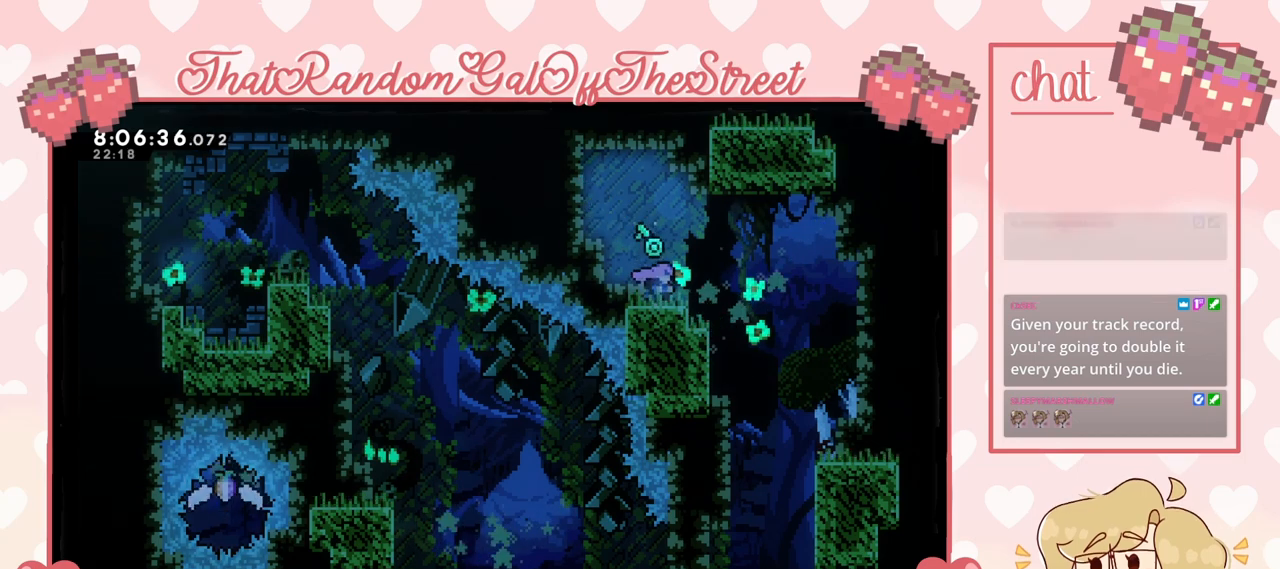
{"buttons": [], "left_stick": "right", "right_stick": "center", "events": [[400, "left_stick", "right"]]}
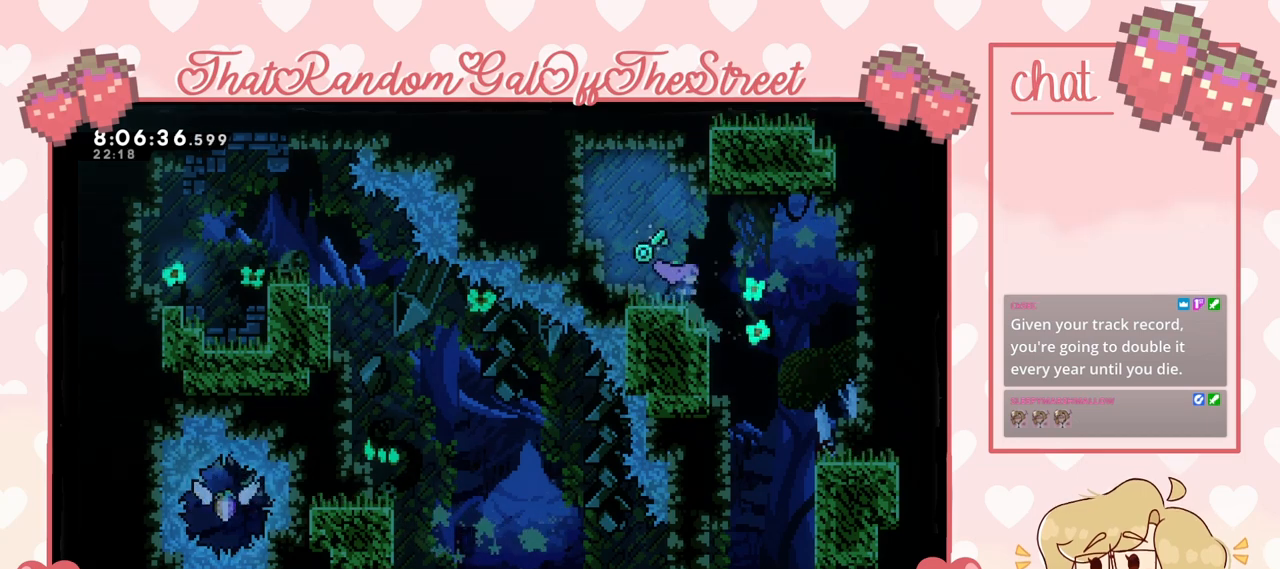
{"buttons": [], "left_stick": "center", "right_stick": "center", "events": [[67, "A", "down"], [100, "A", "up"], [367, "left_stick", "center"]]}
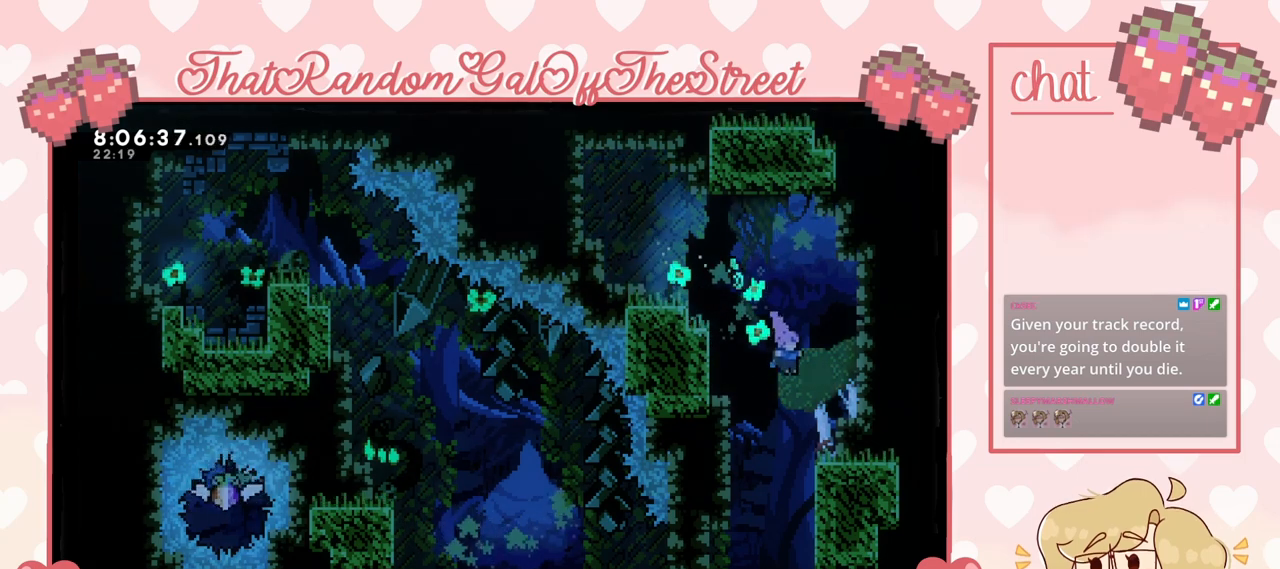
{"buttons": [], "left_stick": "right", "right_stick": "center", "events": [[200, "left_stick", "right"]]}
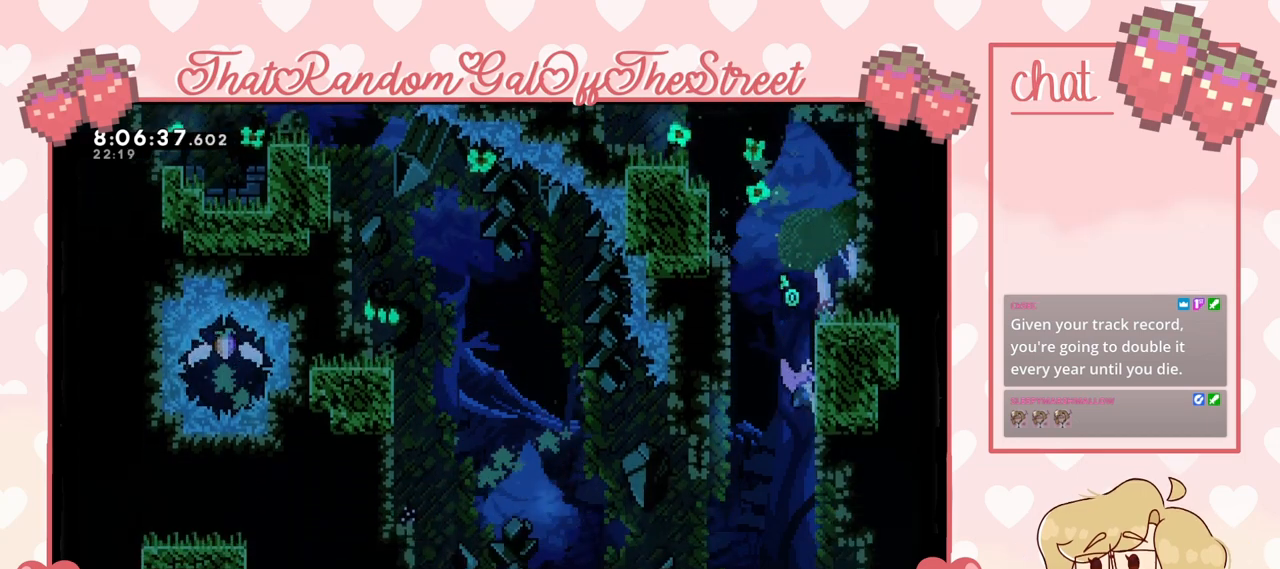
{"buttons": ["L2"], "left_stick": "right", "right_stick": "center", "events": [[433, "L2", "down"]]}
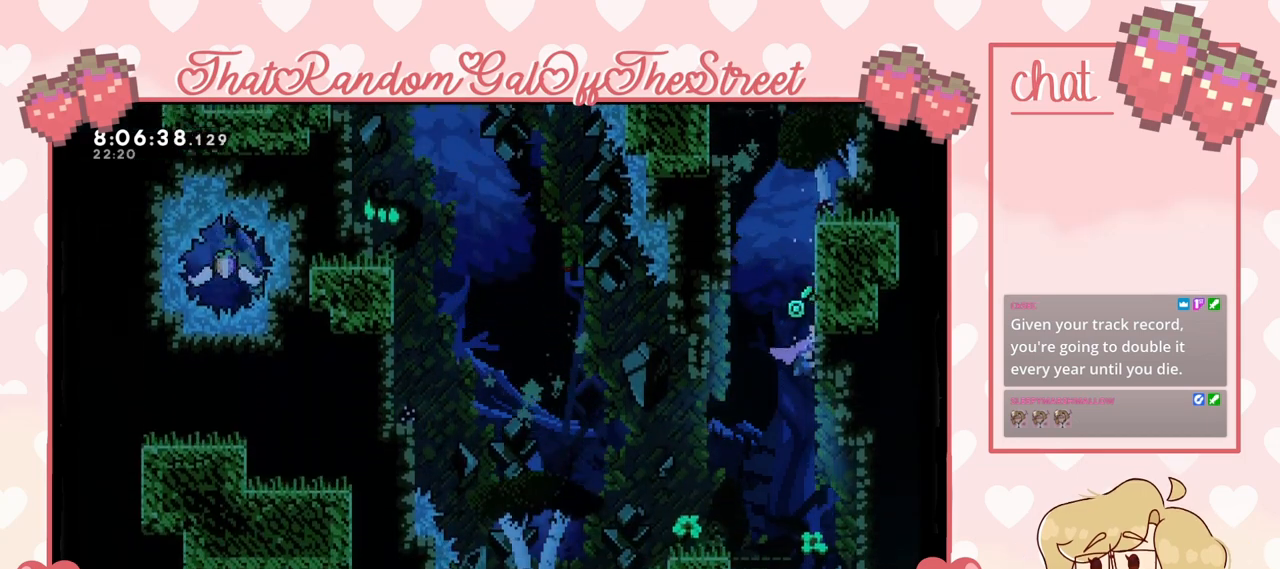
{"buttons": [], "left_stick": "left", "right_stick": "center", "events": [[133, "left_stick", "center"], [367, "A", "down"], [367, "left_stick", "left"], [433, "A", "up"], [433, "L2", "up"]]}
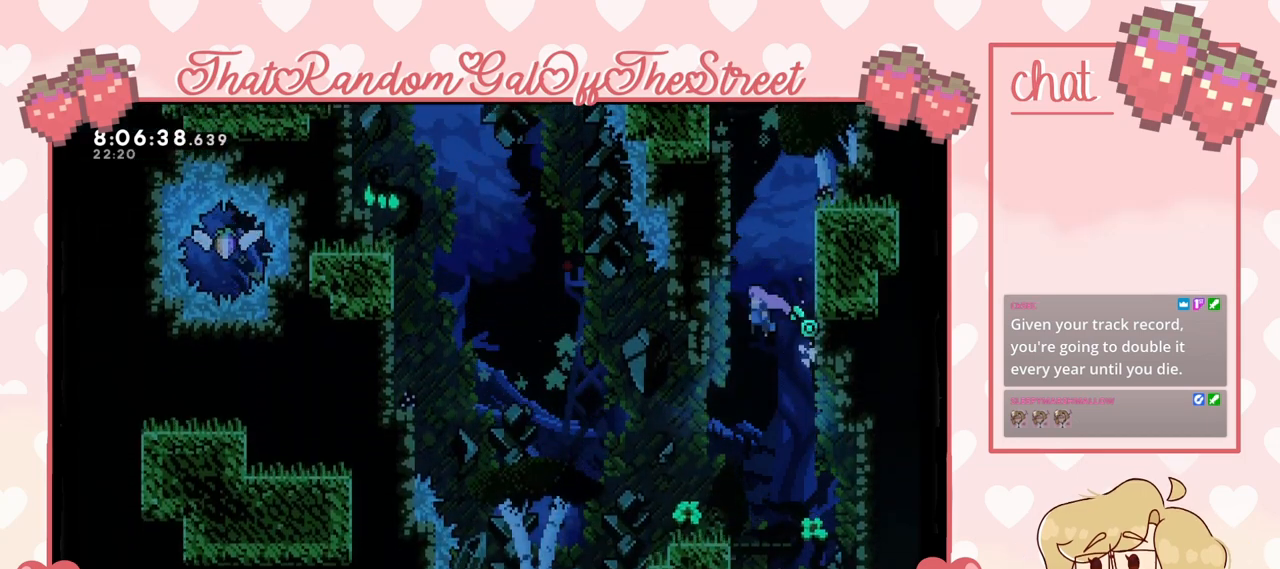
{"buttons": [], "left_stick": "left", "right_stick": "center", "events": [[133, "left_stick", "center"], [500, "left_stick", "left"]]}
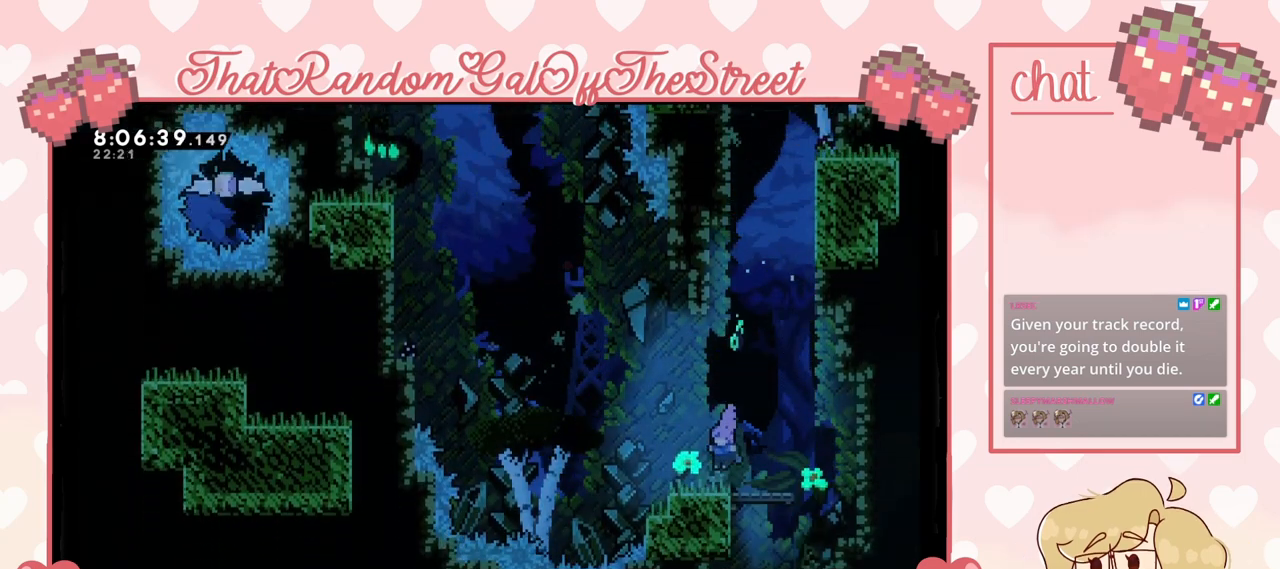
{"buttons": [], "left_stick": "center", "right_stick": "center", "events": [[167, "left_stick", "center"]]}
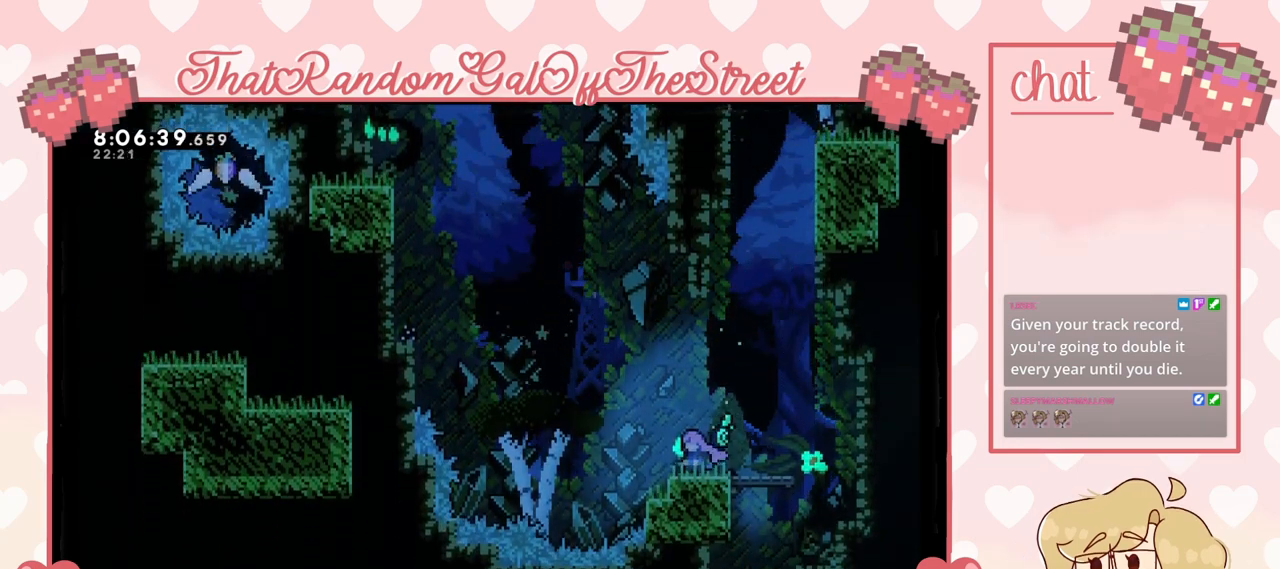
{"buttons": [], "left_stick": "center", "right_stick": "center", "events": []}
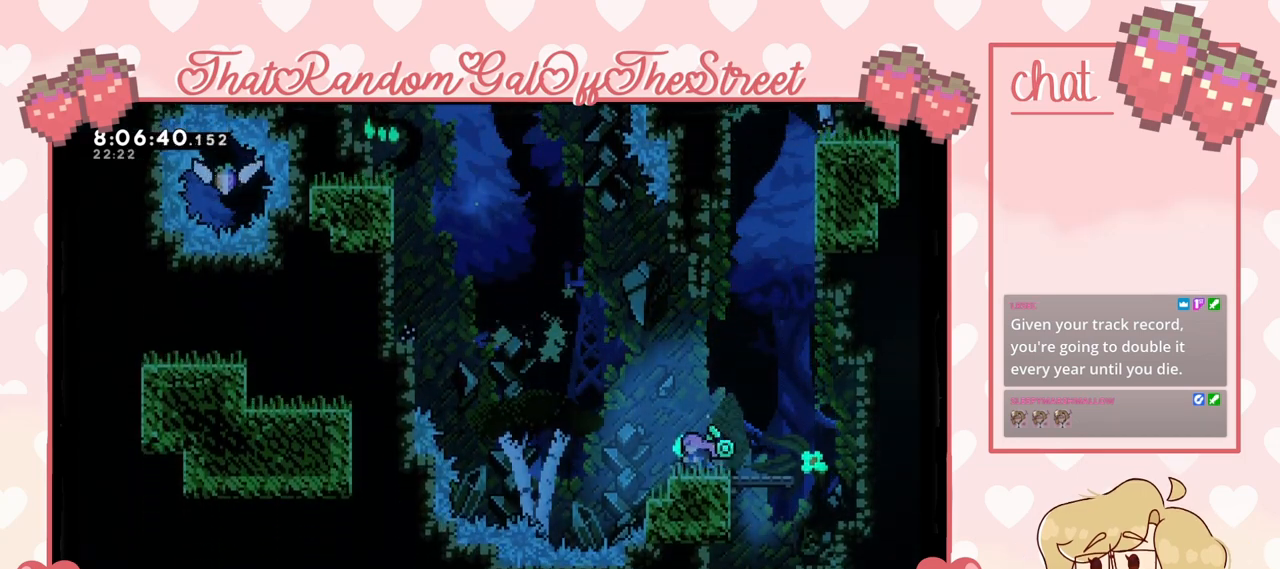
{"buttons": [], "left_stick": "right", "right_stick": "center", "events": [[333, "left_stick", "right"]]}
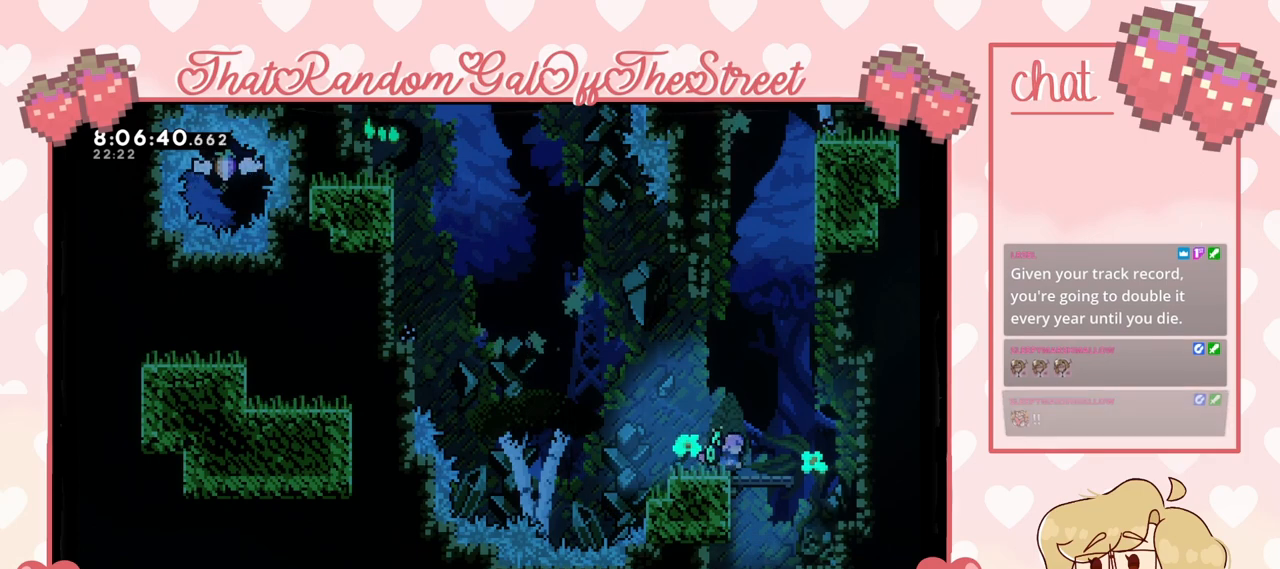
{"buttons": [], "left_stick": "left", "right_stick": "center", "events": [[400, "left_stick", "left"]]}
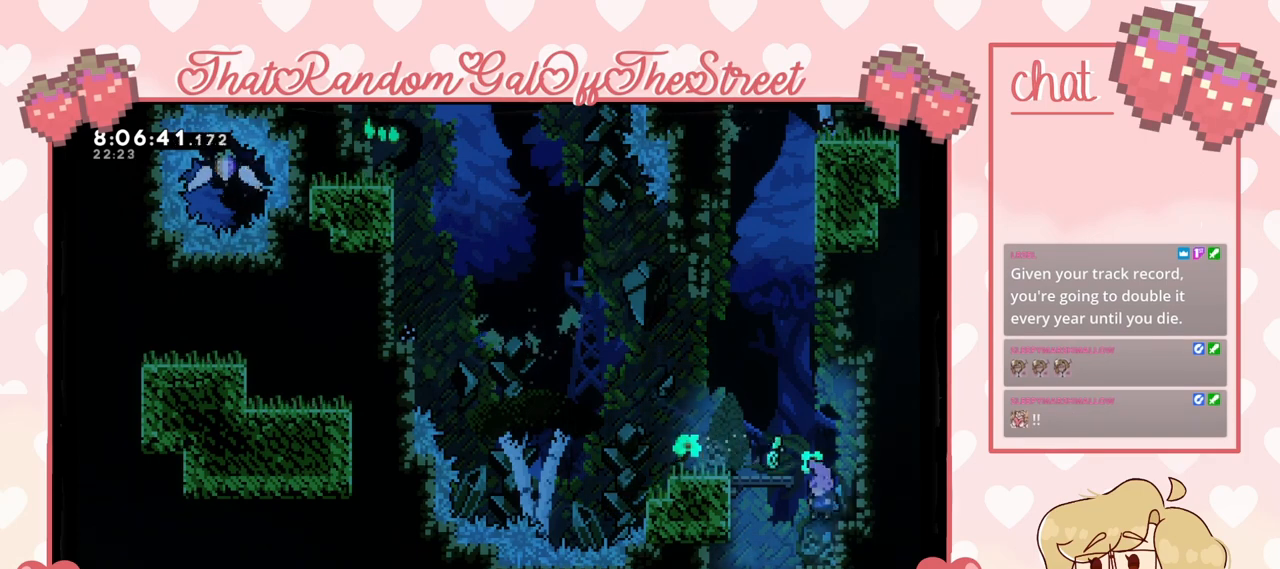
{"buttons": [], "left_stick": "left", "right_stick": "center", "events": []}
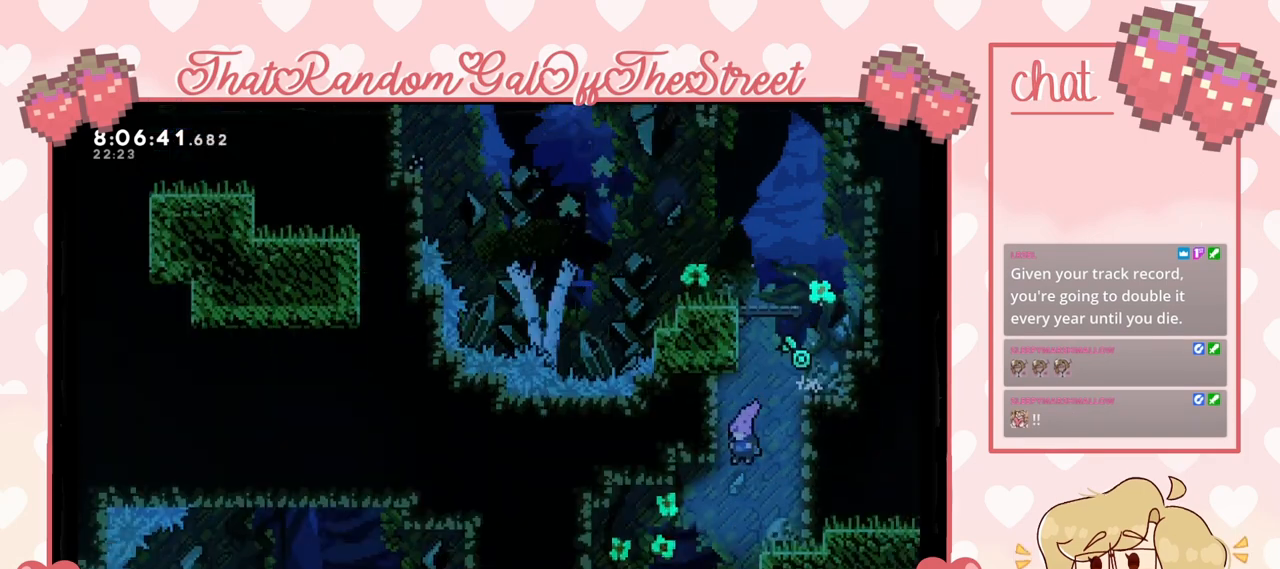
{"buttons": [], "left_stick": "center", "right_stick": "center", "events": [[333, "left_stick", "center"]]}
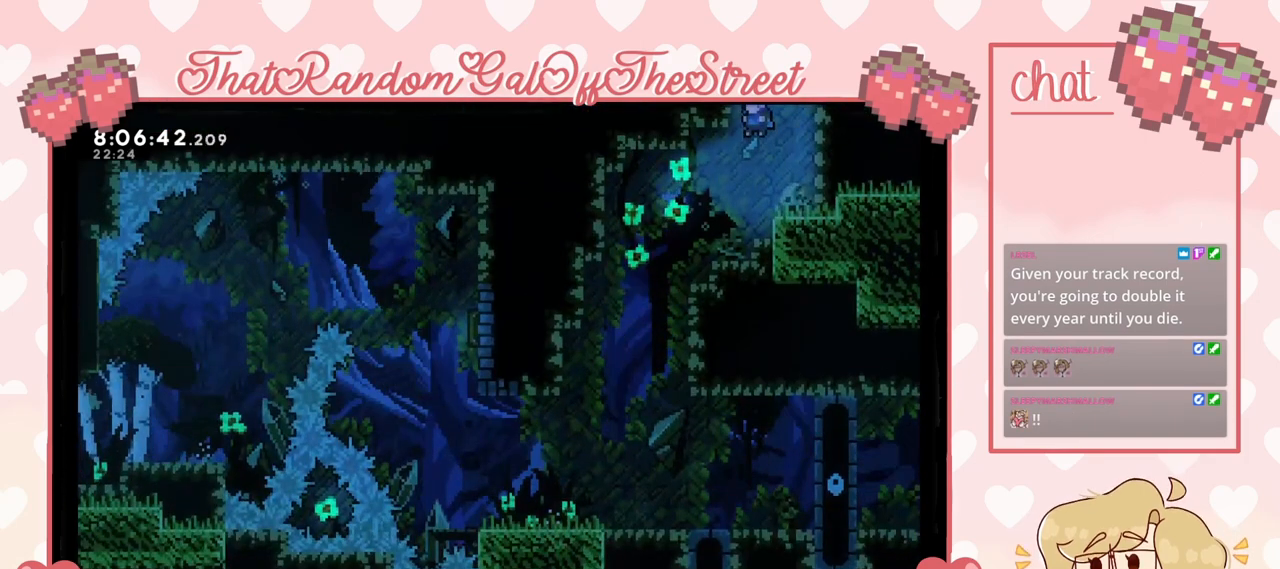
{"buttons": [], "left_stick": "left", "right_stick": "center", "events": [[67, "left_stick", "left"], [300, "left_stick", "center"], [467, "left_stick", "left"]]}
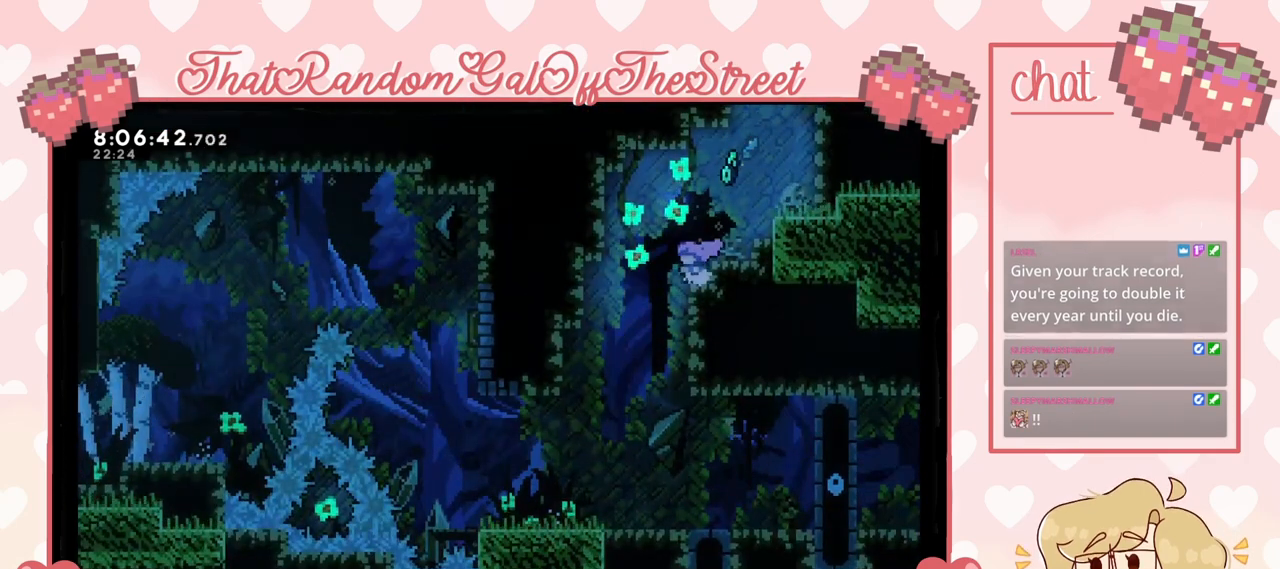
{"buttons": [], "left_stick": "center", "right_stick": "center", "events": [[400, "left_stick", "center"]]}
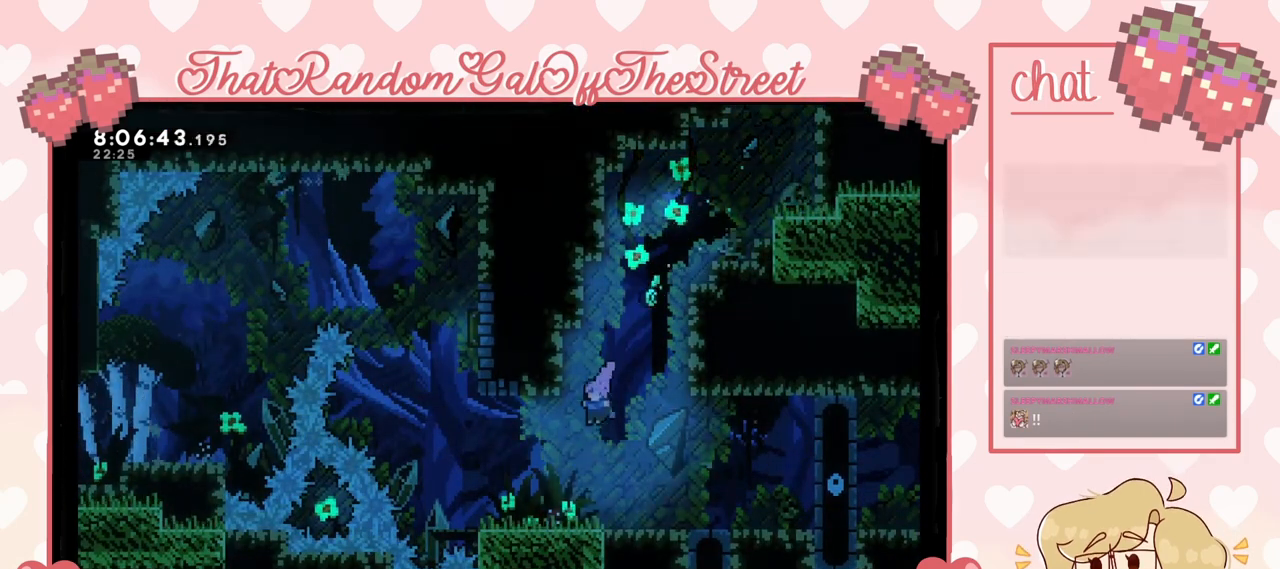
{"buttons": [], "left_stick": "left", "right_stick": "center", "events": [[67, "left_stick", "left"]]}
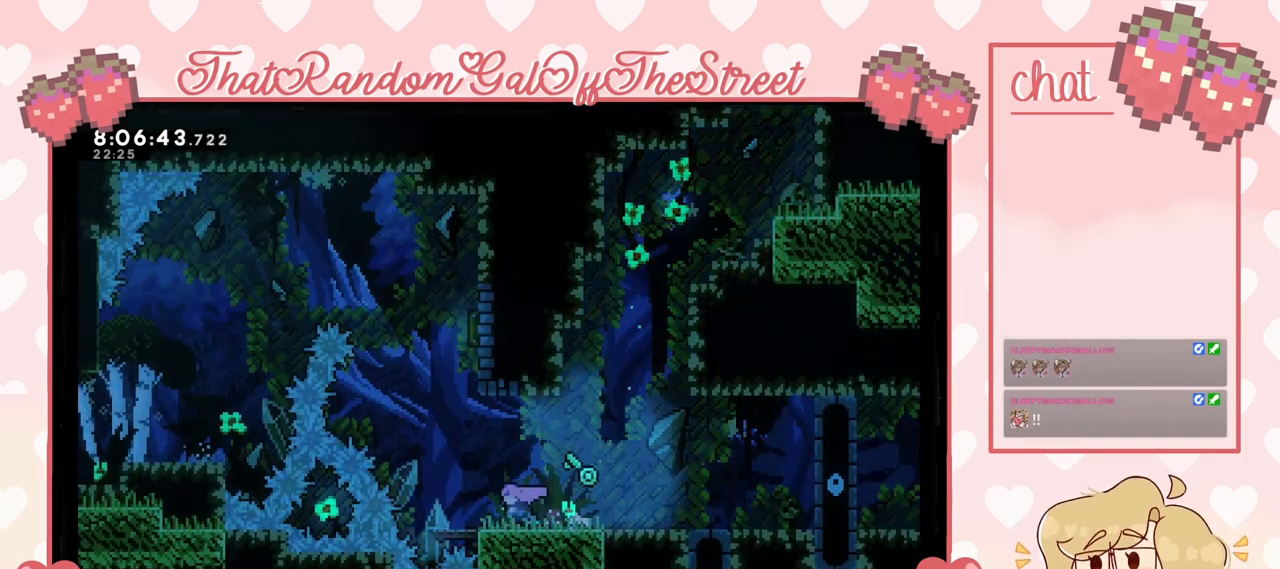
{"buttons": ["A"], "left_stick": "up", "right_stick": "center", "events": [[167, "left_stick", "center"], [367, "A", "down"], [467, "left_stick", "up"]]}
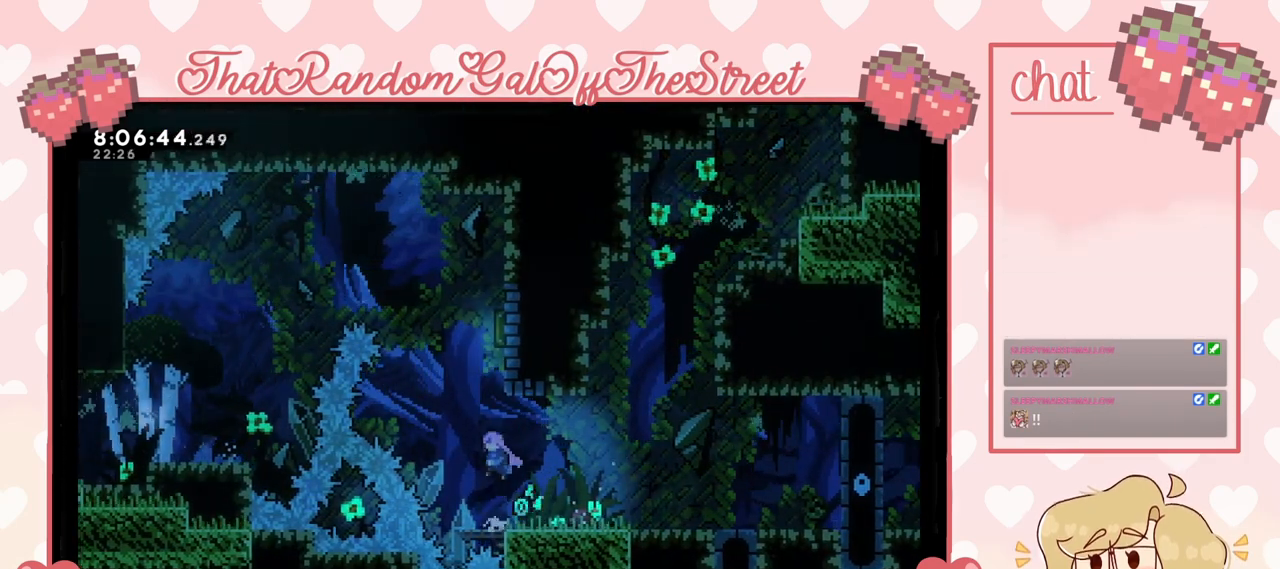
{"buttons": ["A", "X"], "left_stick": "up", "right_stick": "center", "events": [[33, "A", "up"], [67, "X", "down"], [333, "A", "down"]]}
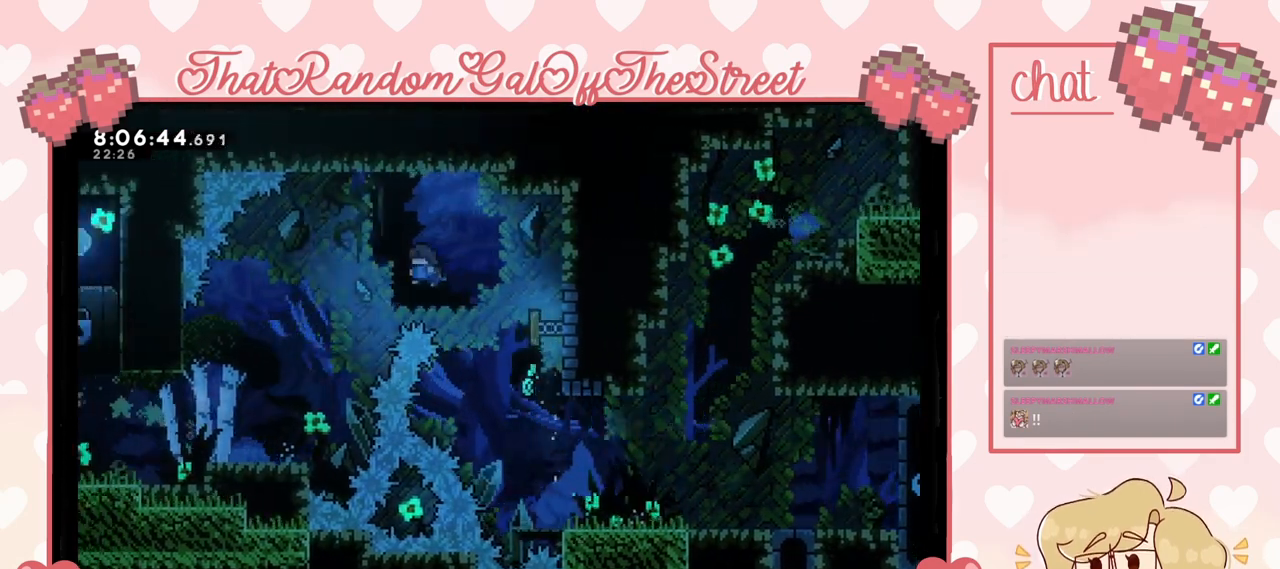
{"buttons": [], "left_stick": "up-left", "right_stick": "center", "events": [[133, "left_stick", "up-left"], [267, "A", "up"], [300, "X", "up"]]}
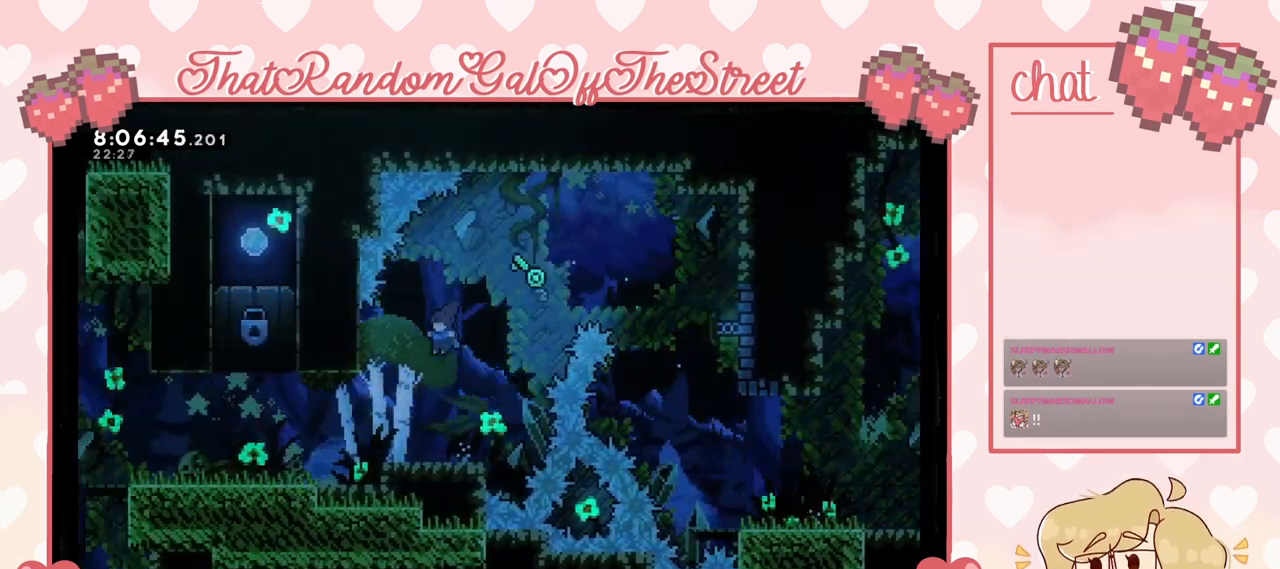
{"buttons": ["A"], "left_stick": "up-left", "right_stick": "center", "events": [[300, "A", "down"]]}
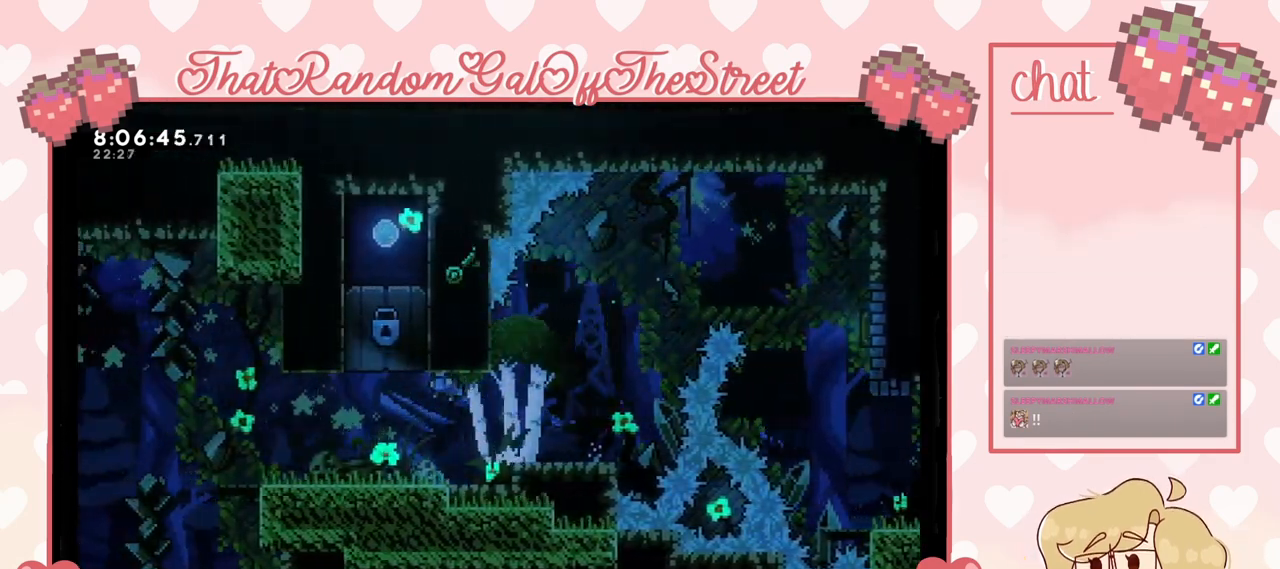
{"buttons": [], "left_stick": "center", "right_stick": "center", "events": [[167, "A", "up"], [200, "left_stick", "center"], [433, "DPAD_DOWN", "down"], [500, "DPAD_DOWN", "up"]]}